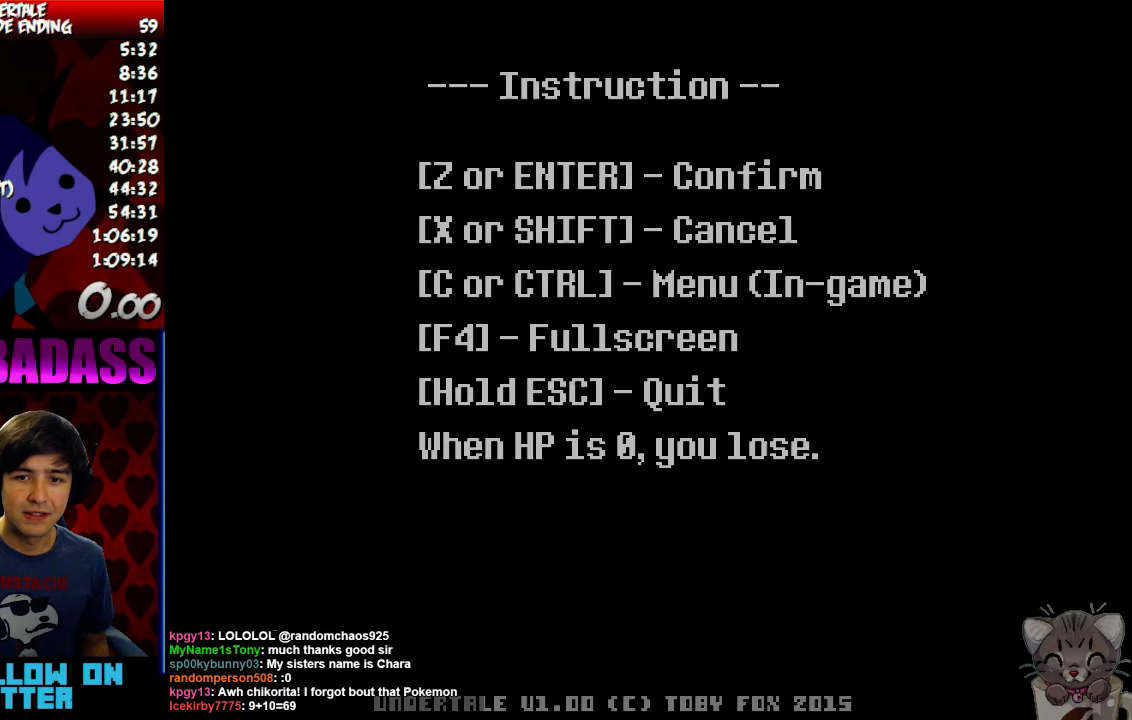
Gameplay with keyboard; each line is a JSON object with the keys held at the frame after it. "events" lists presses ("down") and releases ("up") of "c", "down", "escape", "left", "return", "right", "shift", "up", "x" and "z" between this image and that frame as [ms after this image, input, new state], when the widget could be followed in between. No other keys are recorded. Mouse input is not recorded.
{"keys": [], "events": [[333, "z", "down"], [400, "z", "up"]]}
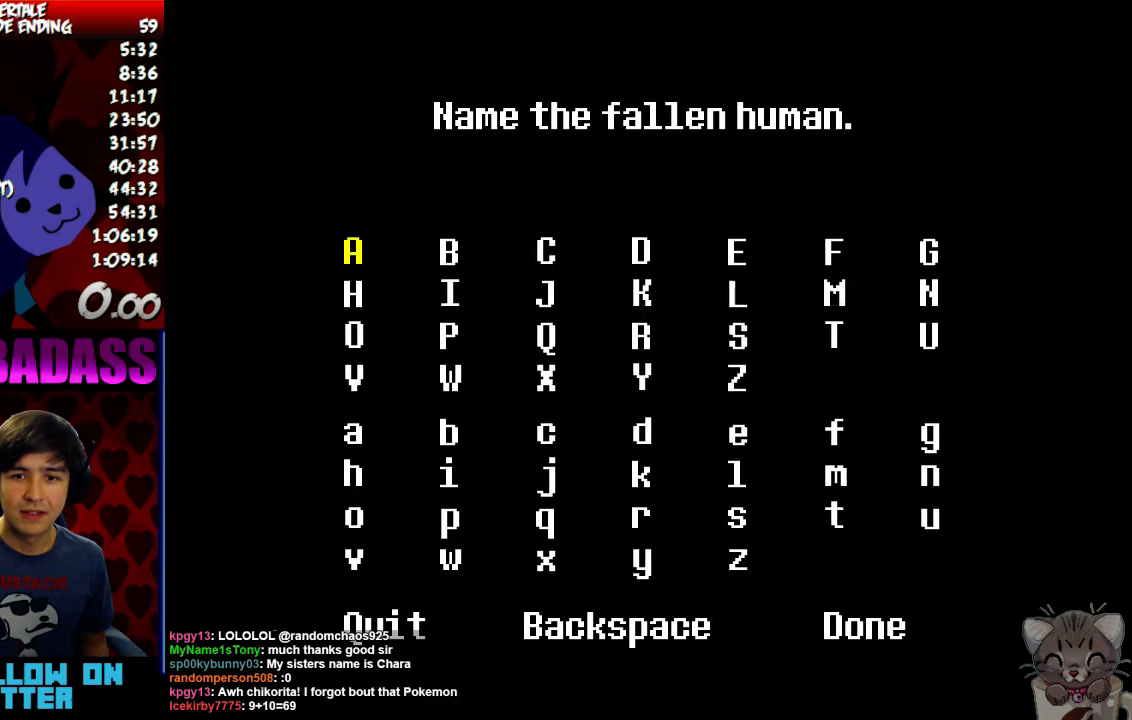
{"keys": ["right"], "events": [[200, "right", "down"], [267, "right", "up"], [333, "right", "down"], [433, "right", "up"], [467, "right", "down"]]}
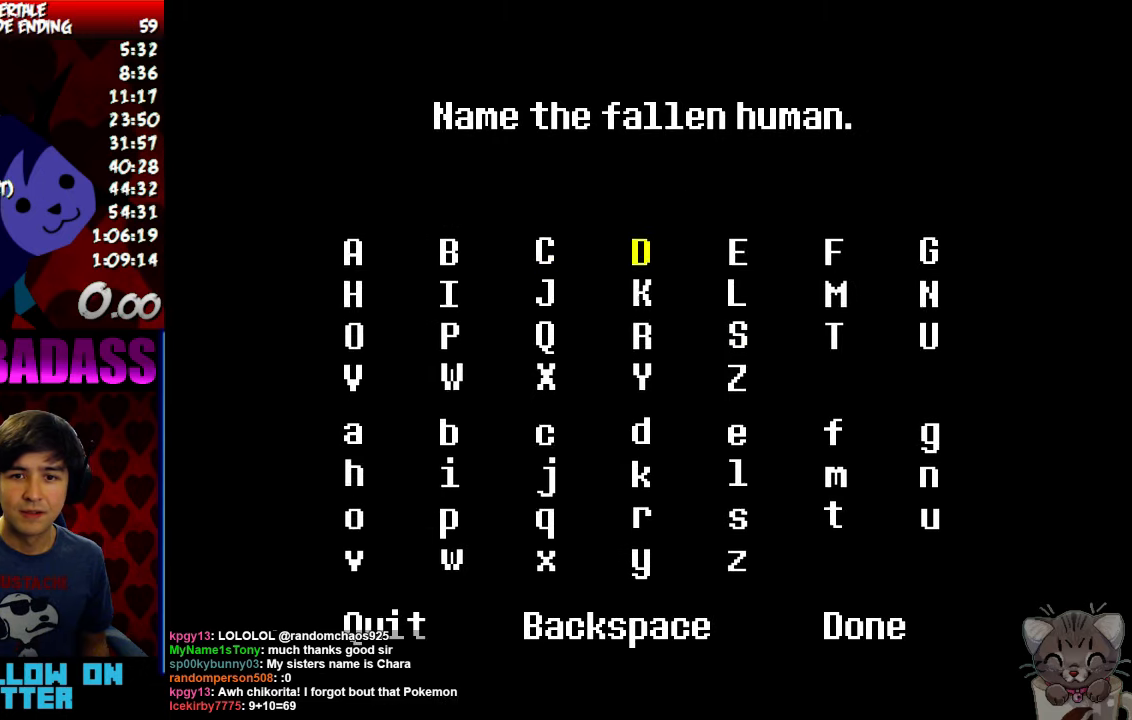
{"keys": [], "events": [[100, "down", "down"], [167, "right", "up"], [233, "down", "up"]]}
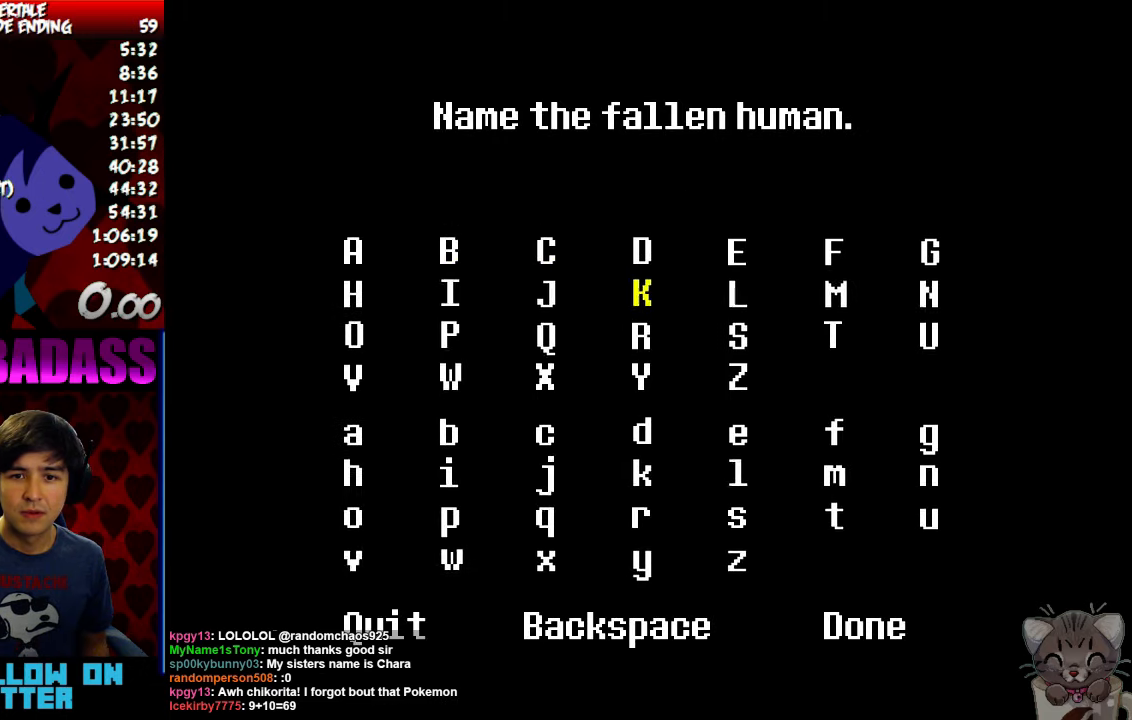
{"keys": [], "events": [[67, "left", "down"], [233, "left", "up"], [300, "up", "down"], [400, "up", "up"]]}
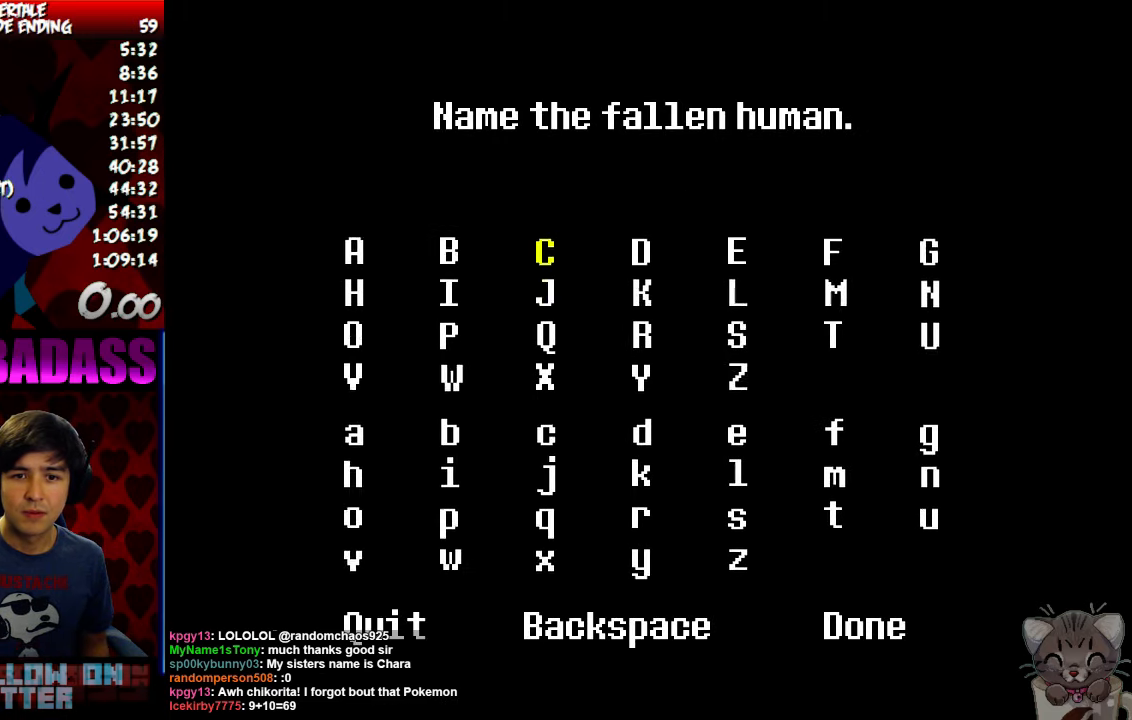
{"keys": ["left"], "events": [[33, "z", "down"], [133, "down", "down"], [133, "z", "up"], [200, "down", "up"], [300, "left", "down"], [400, "left", "up"], [467, "left", "down"]]}
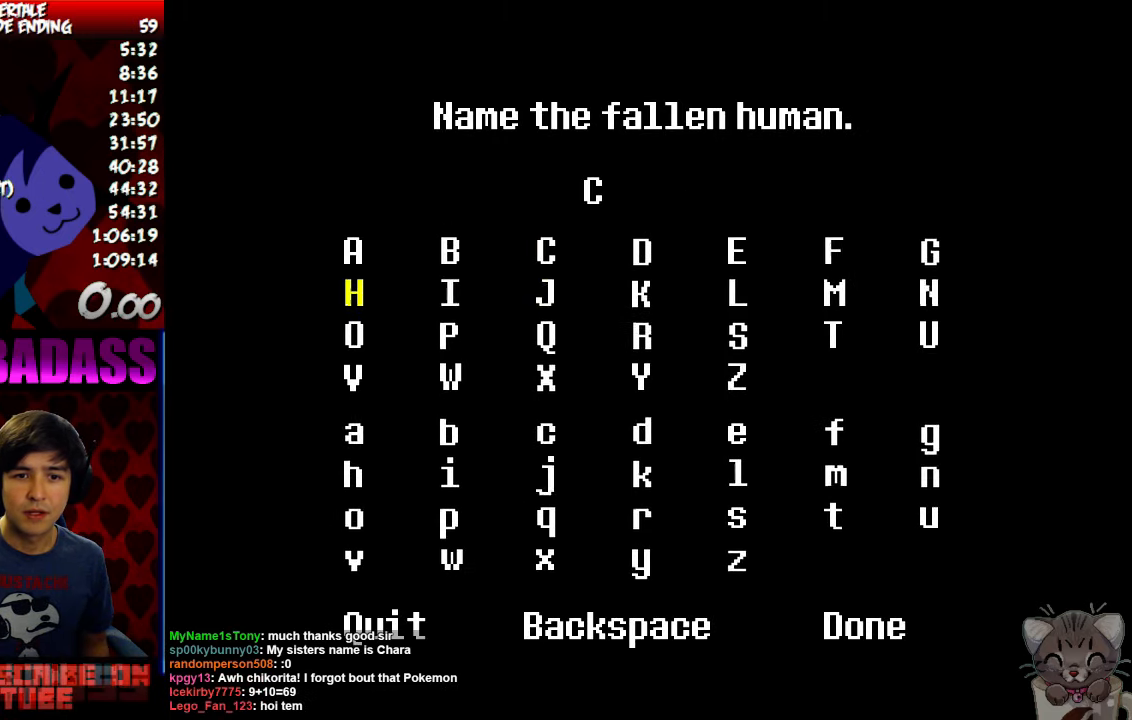
{"keys": ["up"], "events": [[100, "left", "up"], [367, "z", "down"], [433, "z", "up"], [467, "up", "down"]]}
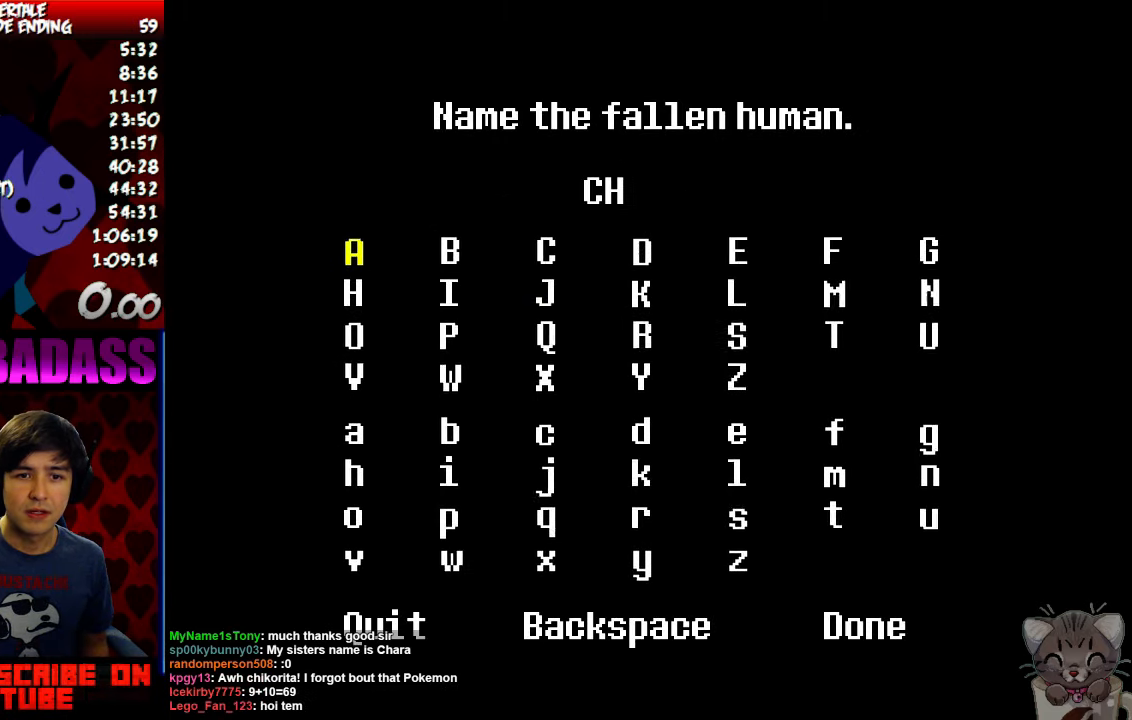
{"keys": ["right"], "events": [[67, "up", "up"], [100, "z", "down"], [167, "down", "down"], [167, "z", "up"], [267, "down", "up"], [333, "down", "down"], [433, "down", "up"], [500, "right", "down"]]}
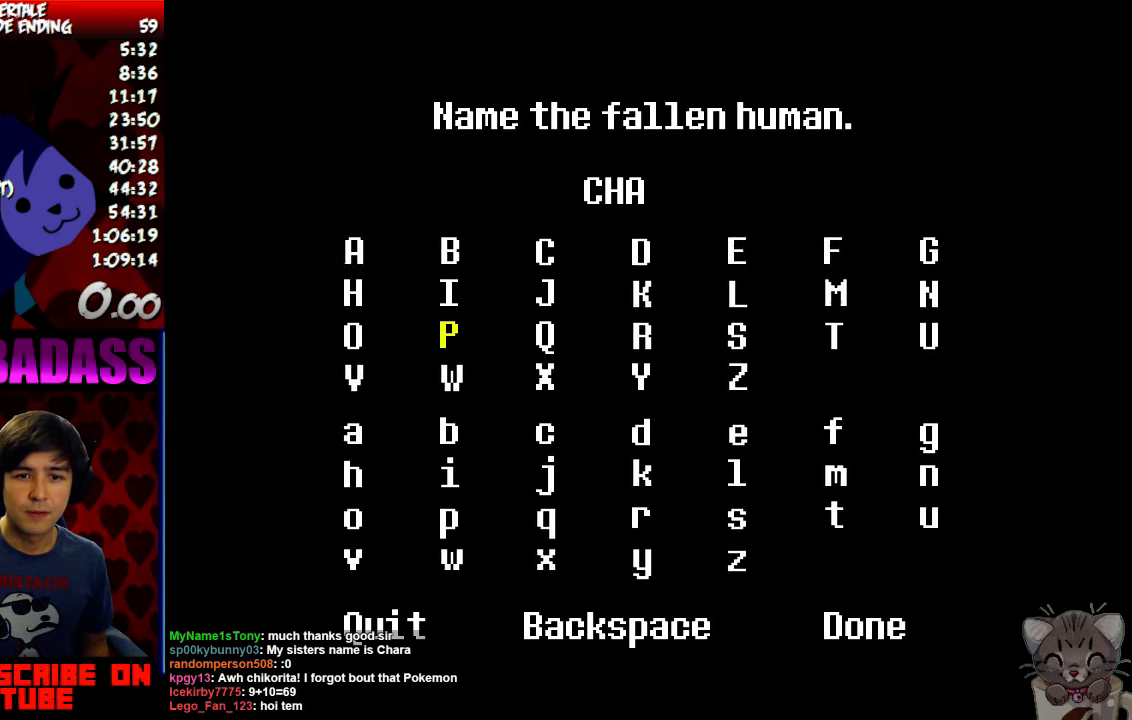
{"keys": [], "events": [[67, "right", "up"], [133, "right", "down"], [200, "right", "up"], [300, "right", "down"], [367, "right", "up"], [433, "right", "down"], [500, "right", "up"]]}
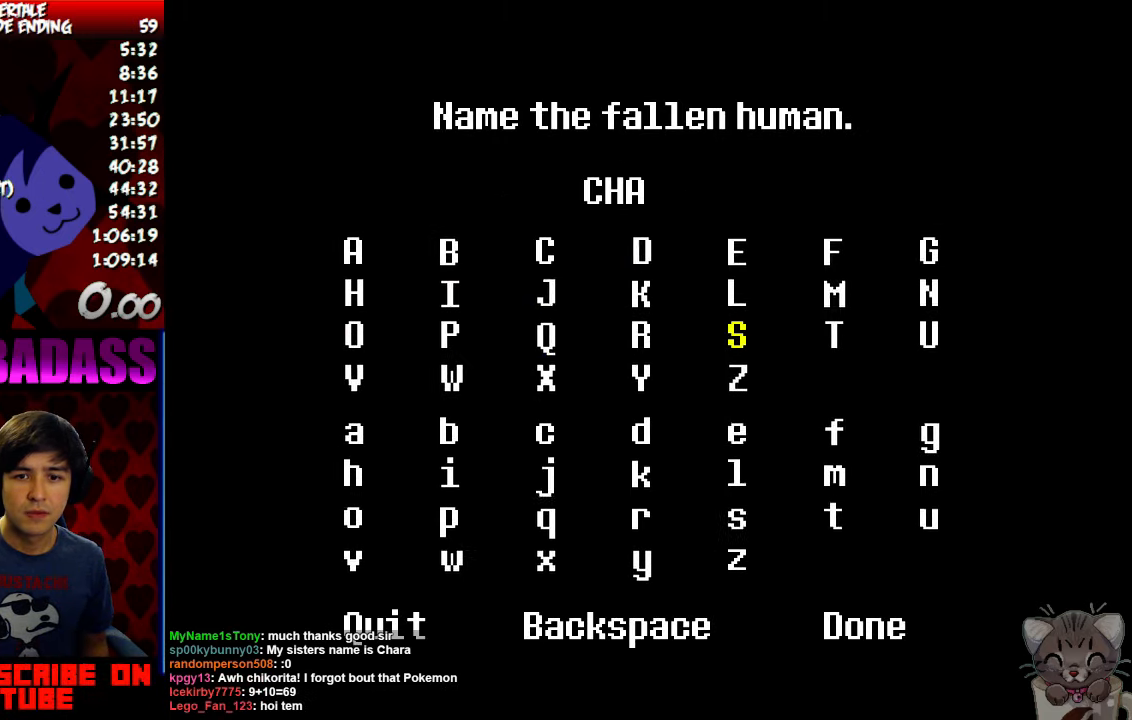
{"keys": [], "events": [[200, "left", "down"], [300, "left", "up"]]}
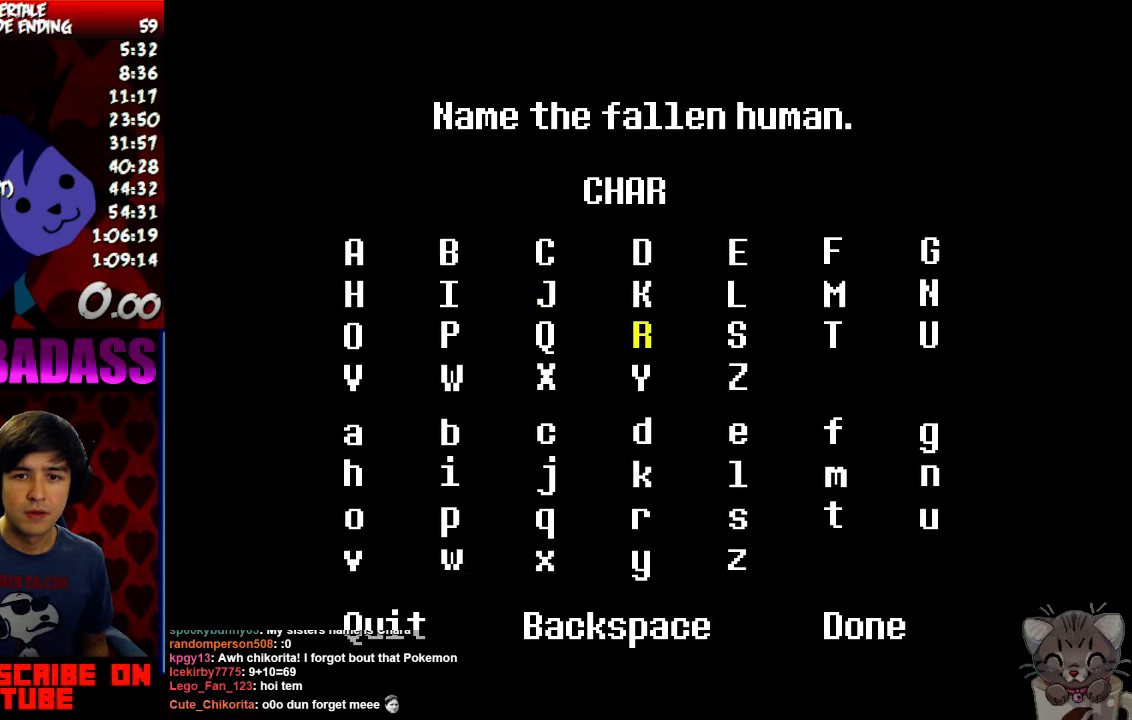
{"keys": [], "events": [[33, "z", "down"], [100, "z", "up"], [133, "left", "down"], [200, "left", "up"], [267, "left", "down"], [367, "left", "up"], [433, "left", "down"], [467, "left", "up"]]}
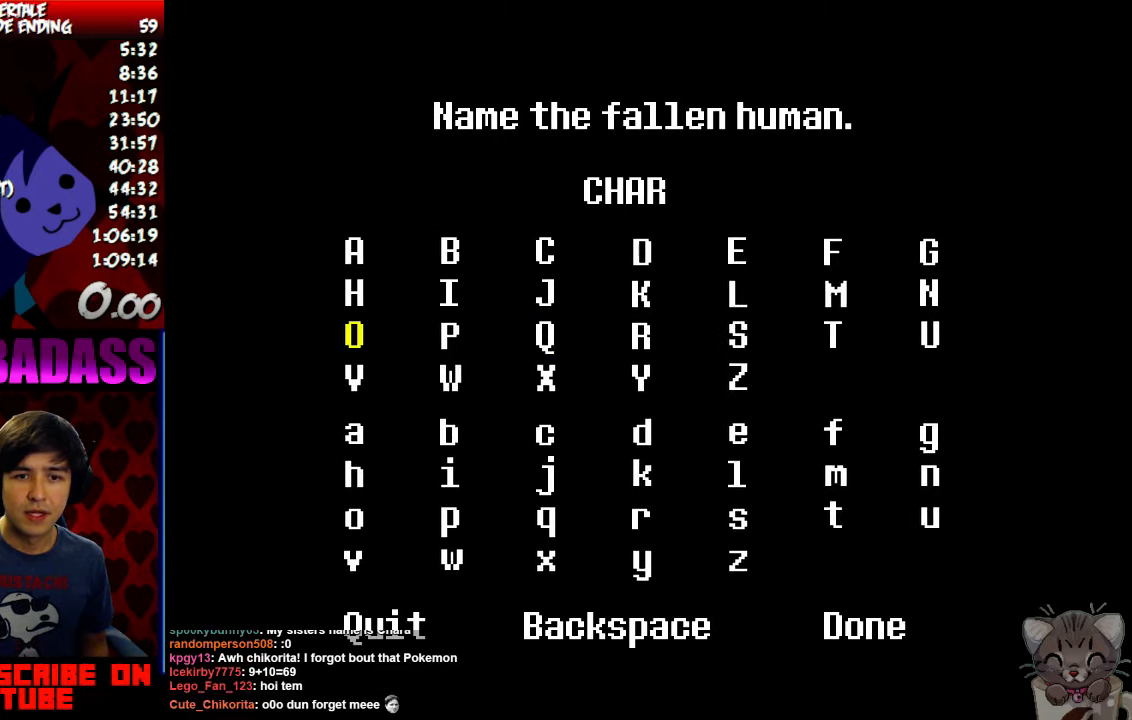
{"keys": ["z"], "events": [[200, "up", "down"], [267, "up", "up"], [333, "up", "down"], [433, "up", "up"], [500, "z", "down"]]}
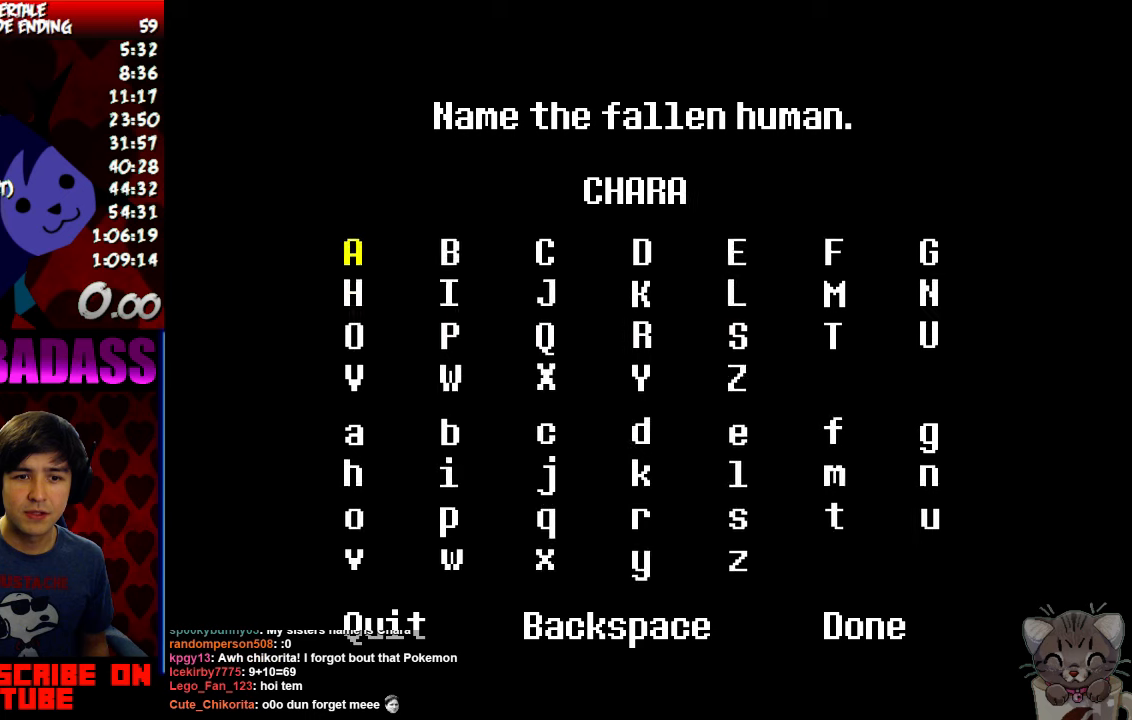
{"keys": [], "events": [[66, "z", "up"], [100, "down", "down"], [166, "down", "up"], [266, "down", "down"], [333, "down", "up"], [400, "down", "down"], [466, "down", "up"]]}
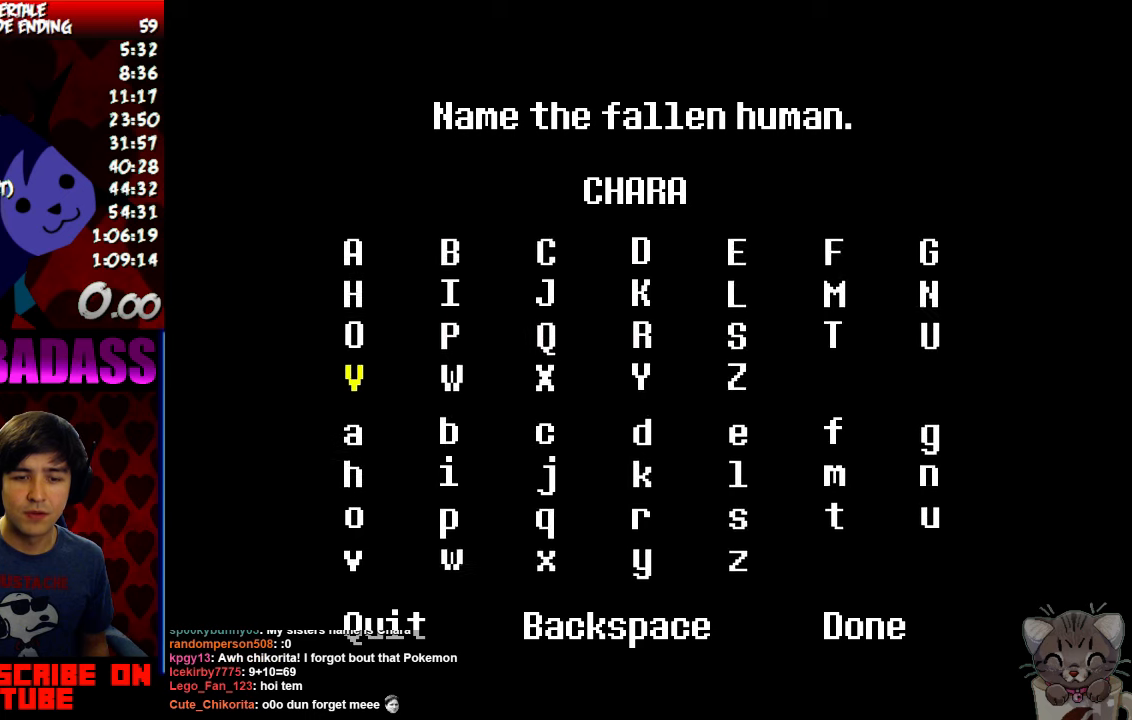
{"keys": ["down"], "events": [[66, "down", "down"], [100, "down", "up"], [200, "down", "down"], [266, "down", "up"], [366, "down", "down"], [433, "down", "up"], [500, "down", "down"]]}
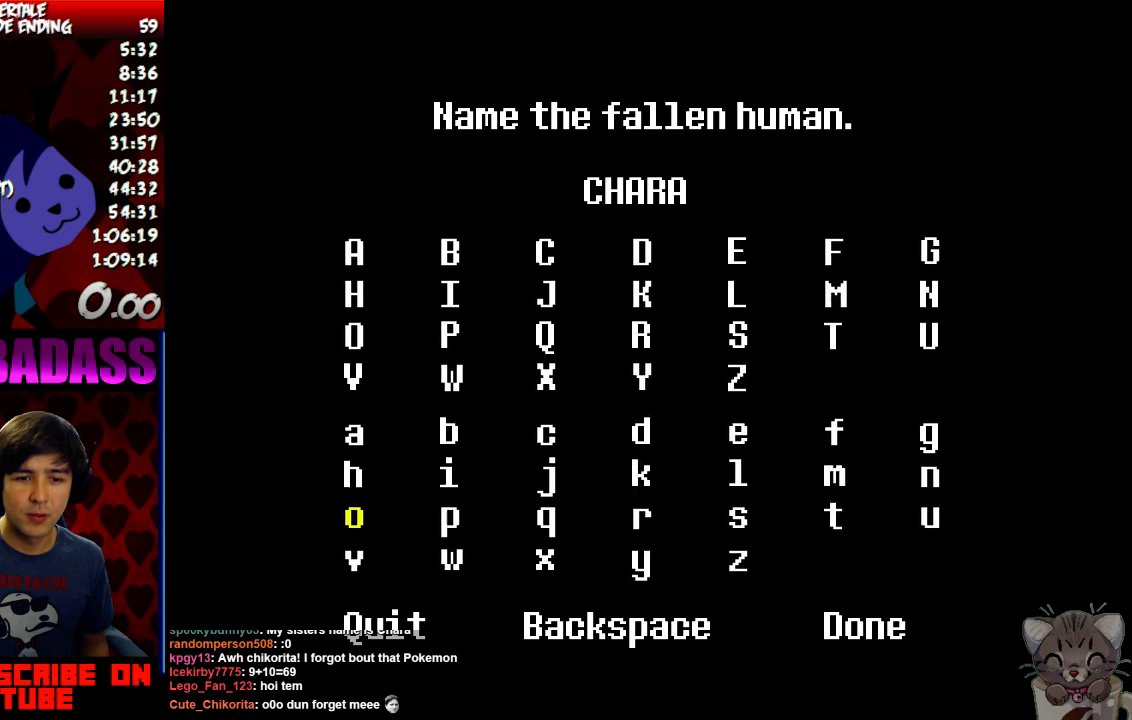
{"keys": [], "events": [[66, "down", "up"], [166, "down", "down"], [266, "down", "up"]]}
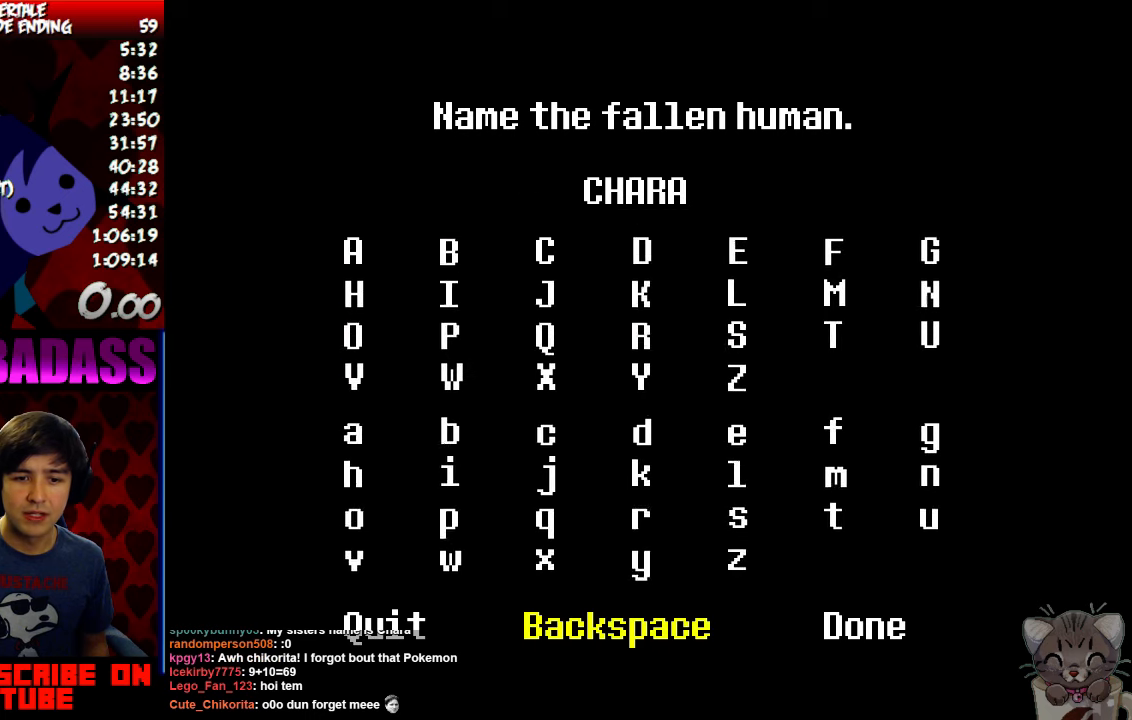
{"keys": [], "events": [[233, "right", "down"], [300, "right", "up"], [366, "z", "down"], [466, "z", "up"]]}
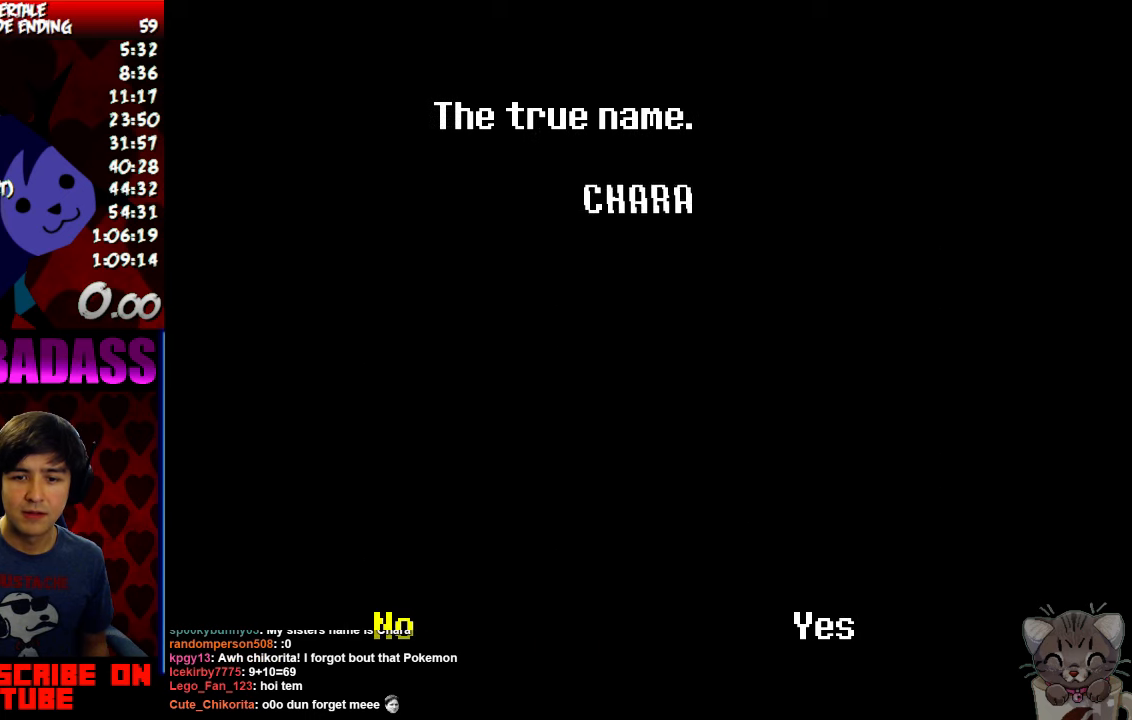
{"keys": [], "events": [[300, "right", "down"], [366, "right", "up"]]}
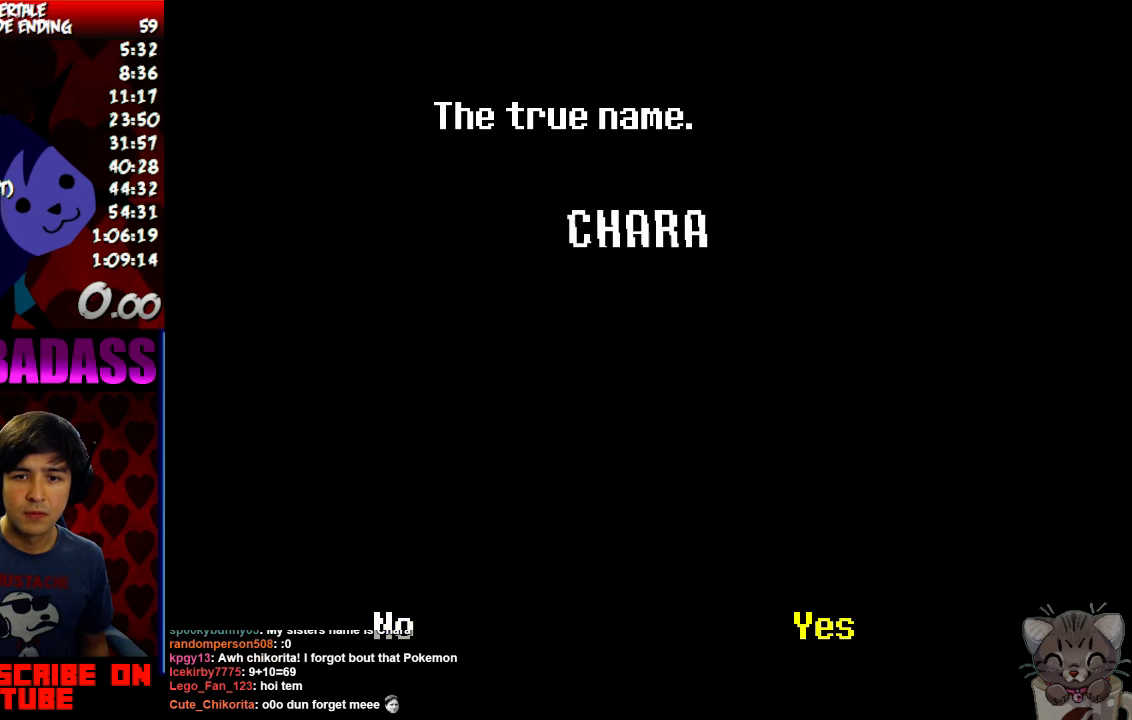
{"keys": [], "events": []}
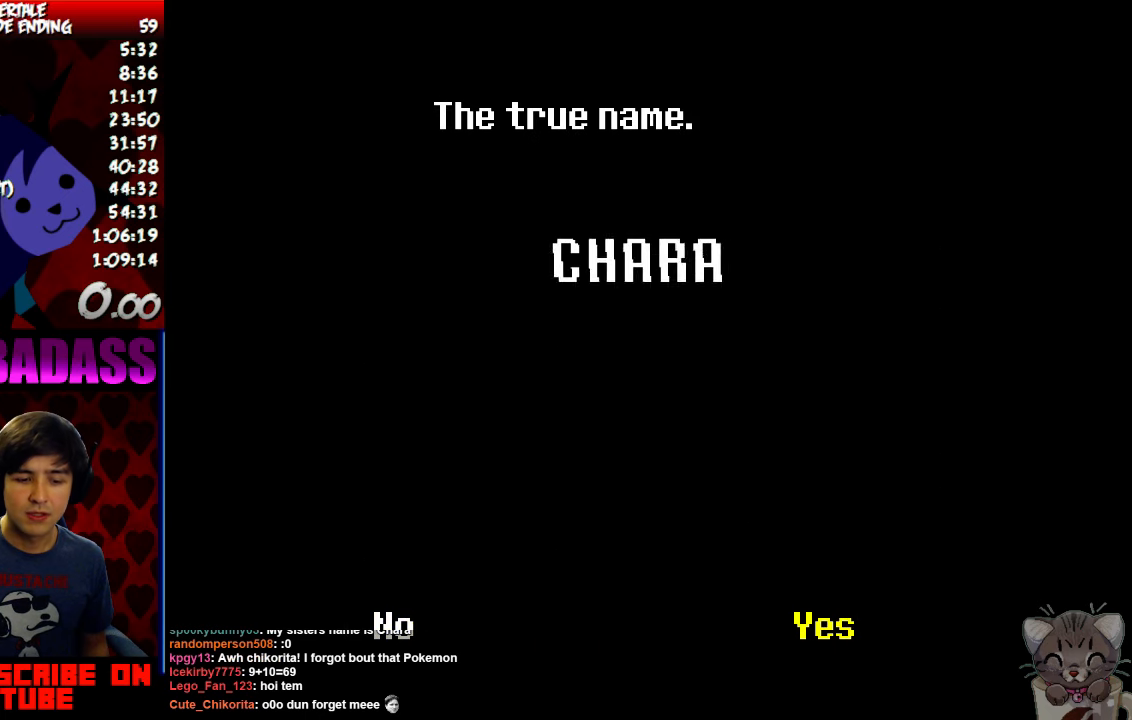
{"keys": [], "events": []}
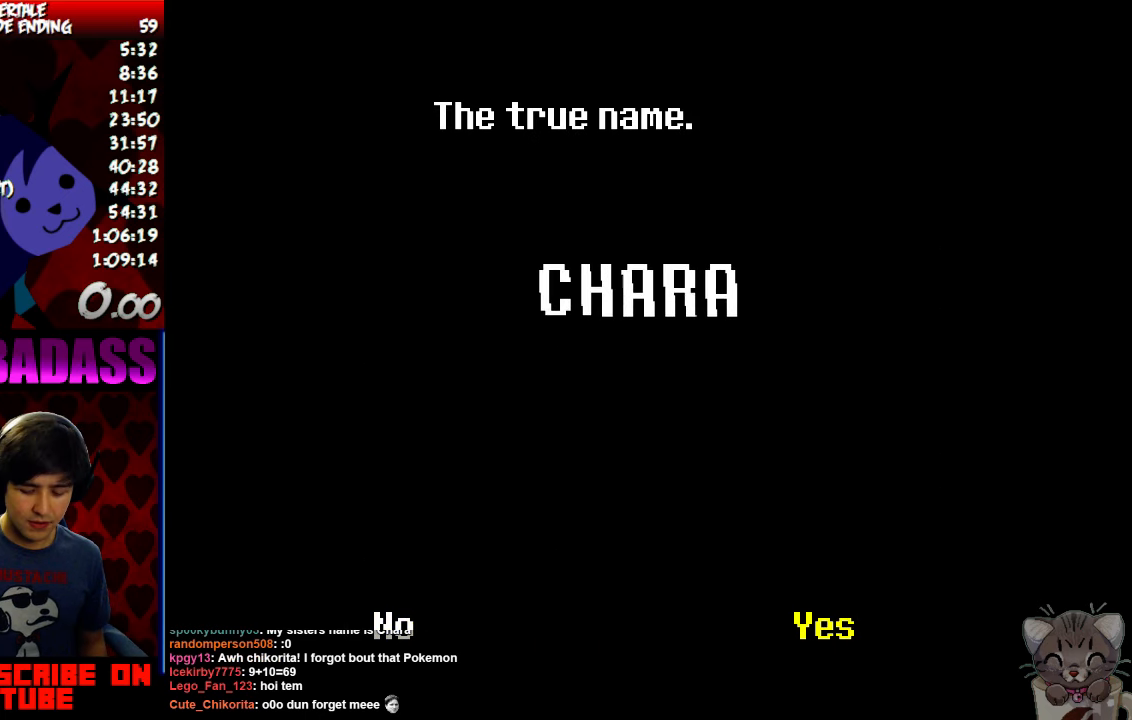
{"keys": [], "events": []}
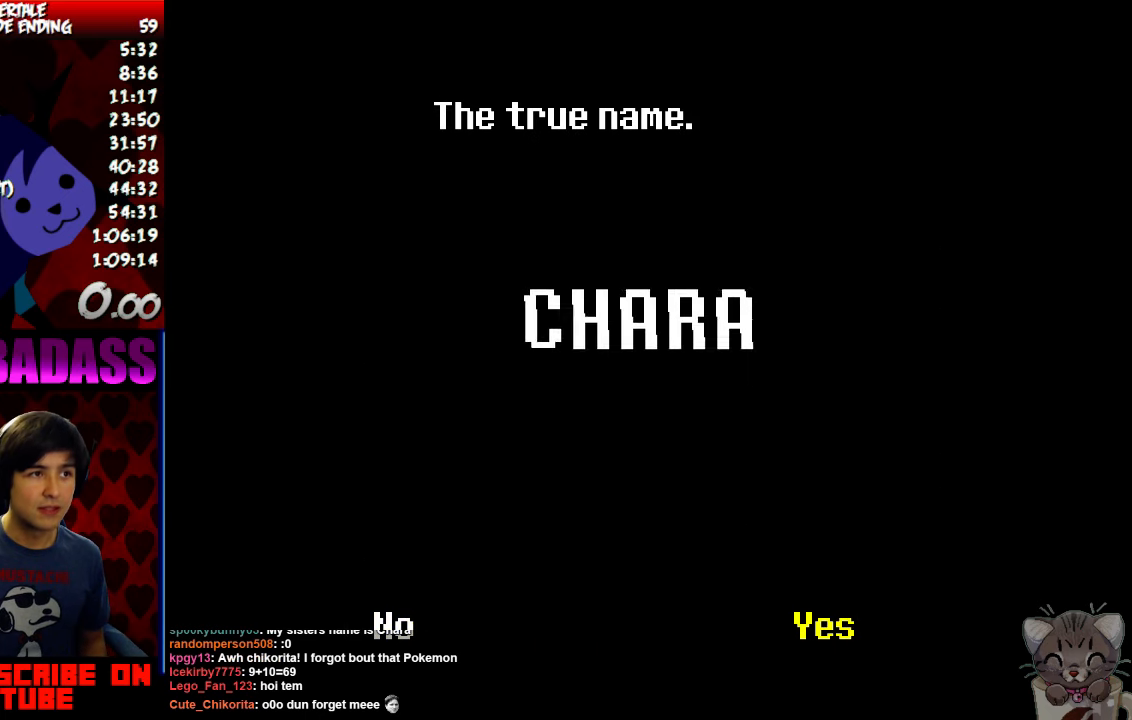
{"keys": [], "events": []}
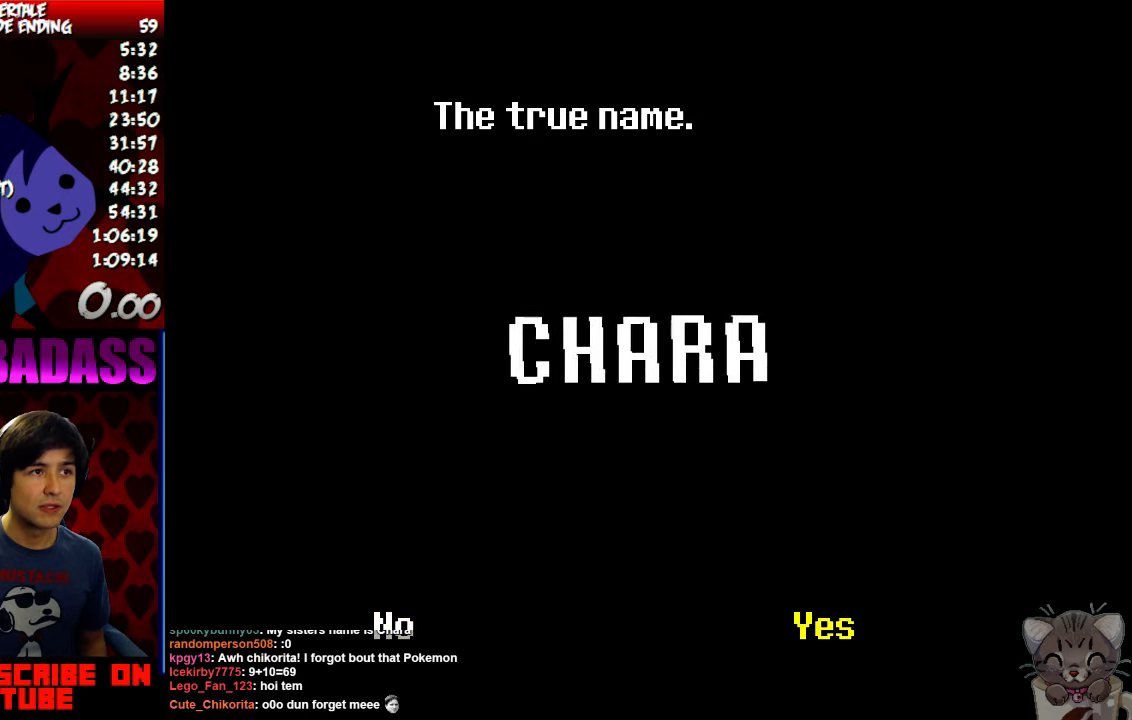
{"keys": [], "events": []}
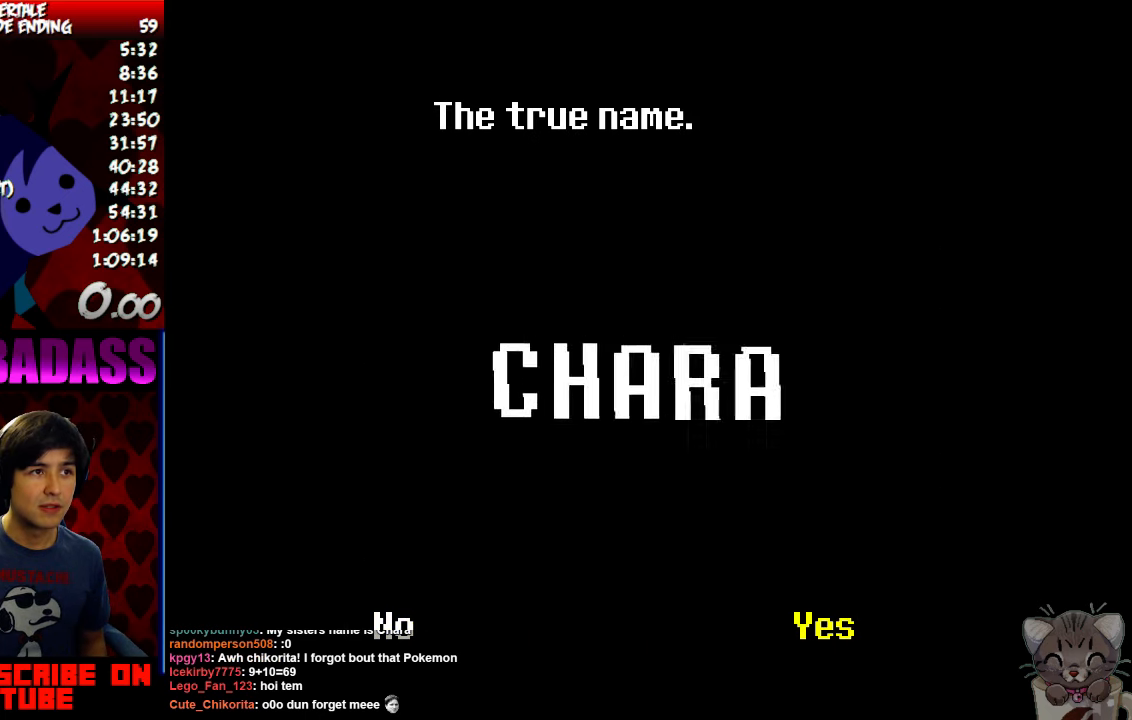
{"keys": [], "events": []}
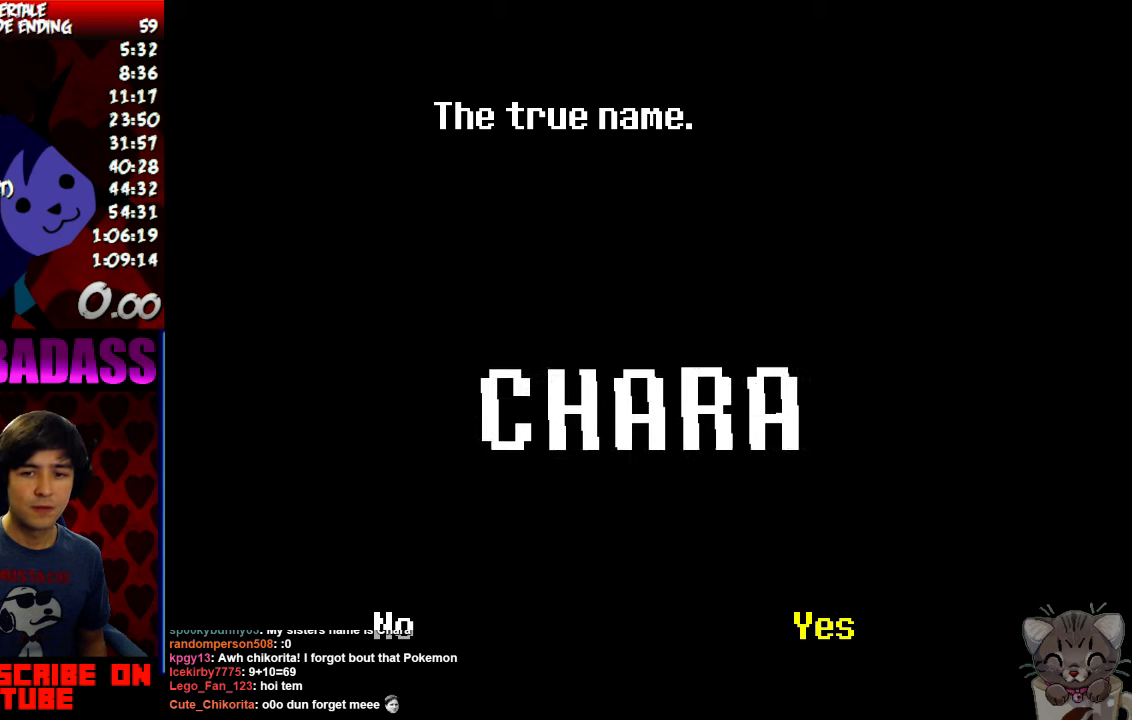
{"keys": [], "events": []}
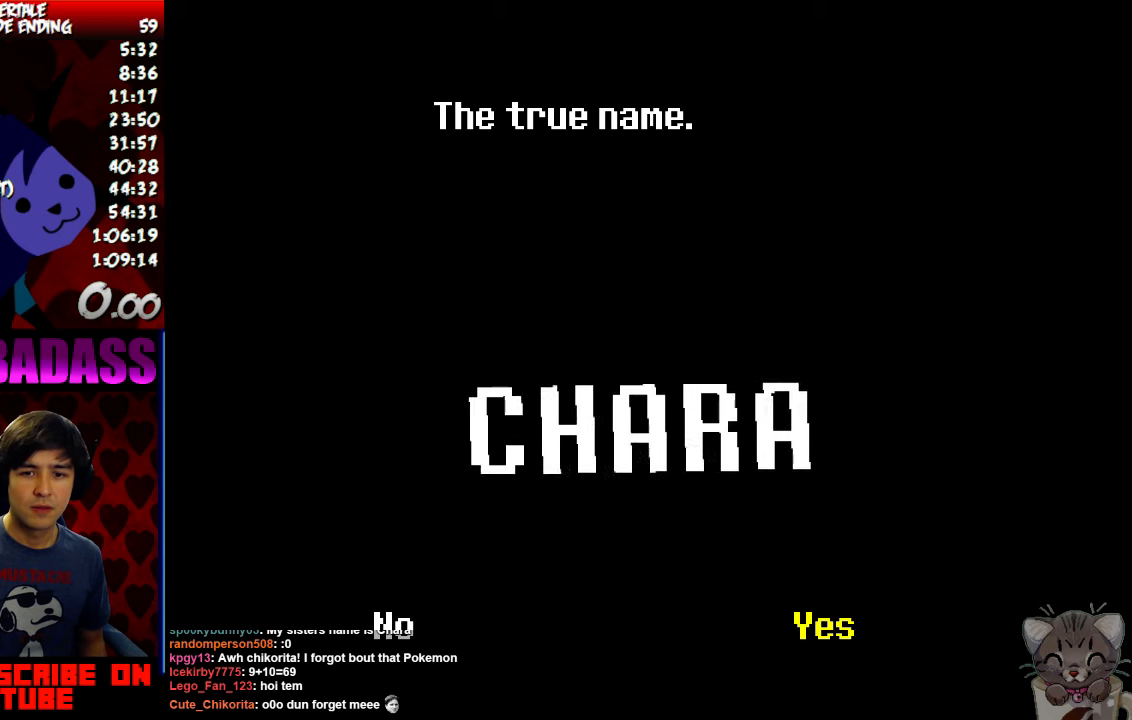
{"keys": [], "events": []}
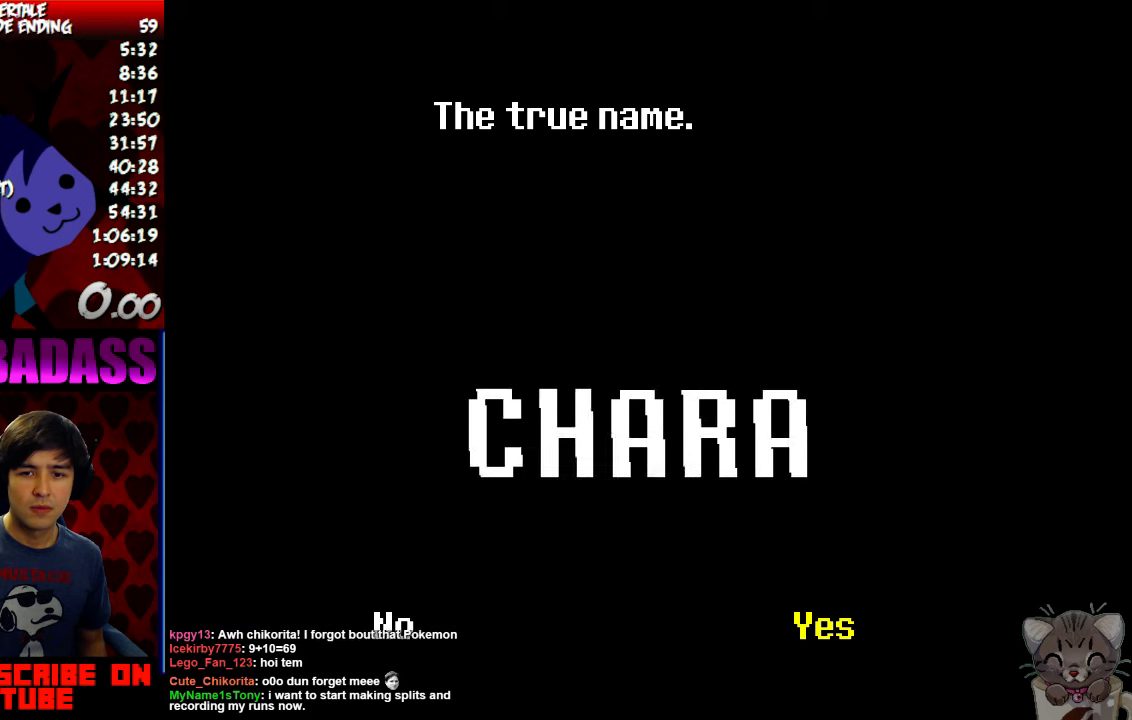
{"keys": [], "events": [[67, "z", "down"], [167, "z", "up"]]}
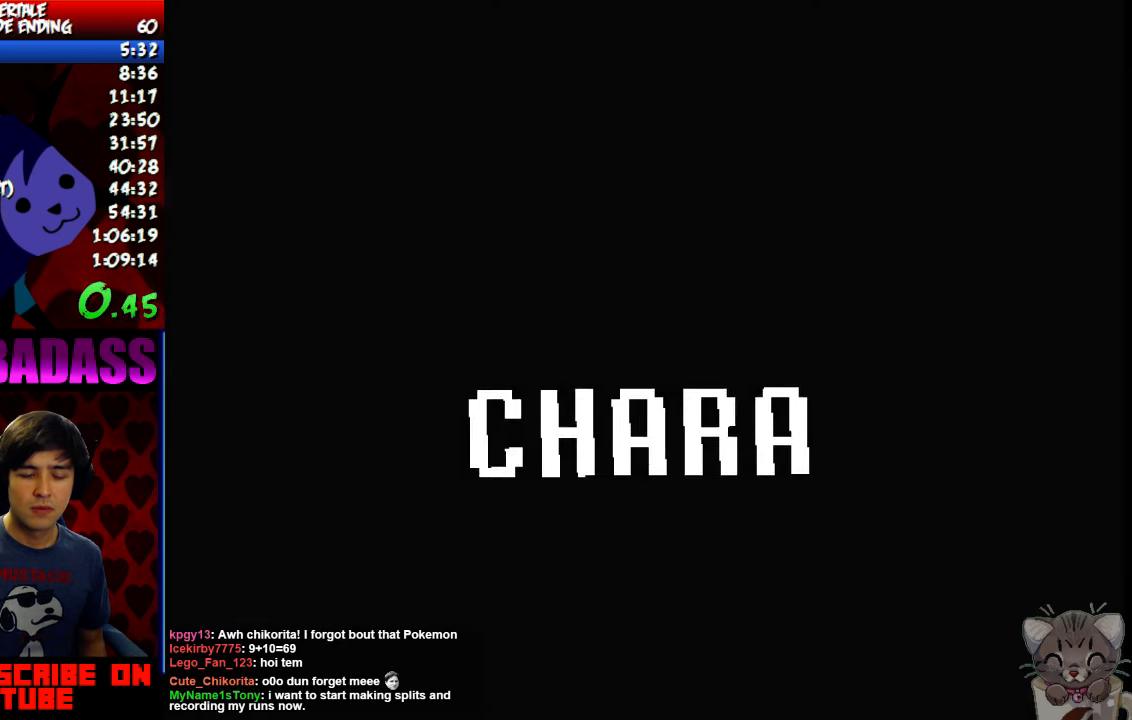
{"keys": [], "events": []}
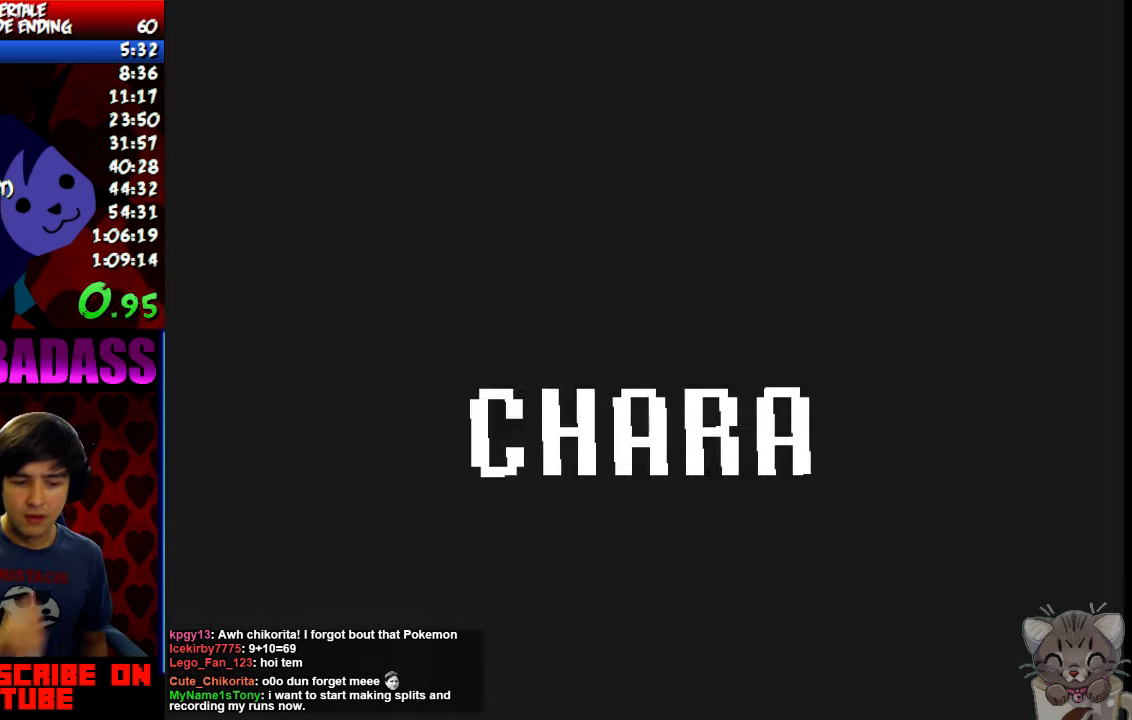
{"keys": [], "events": []}
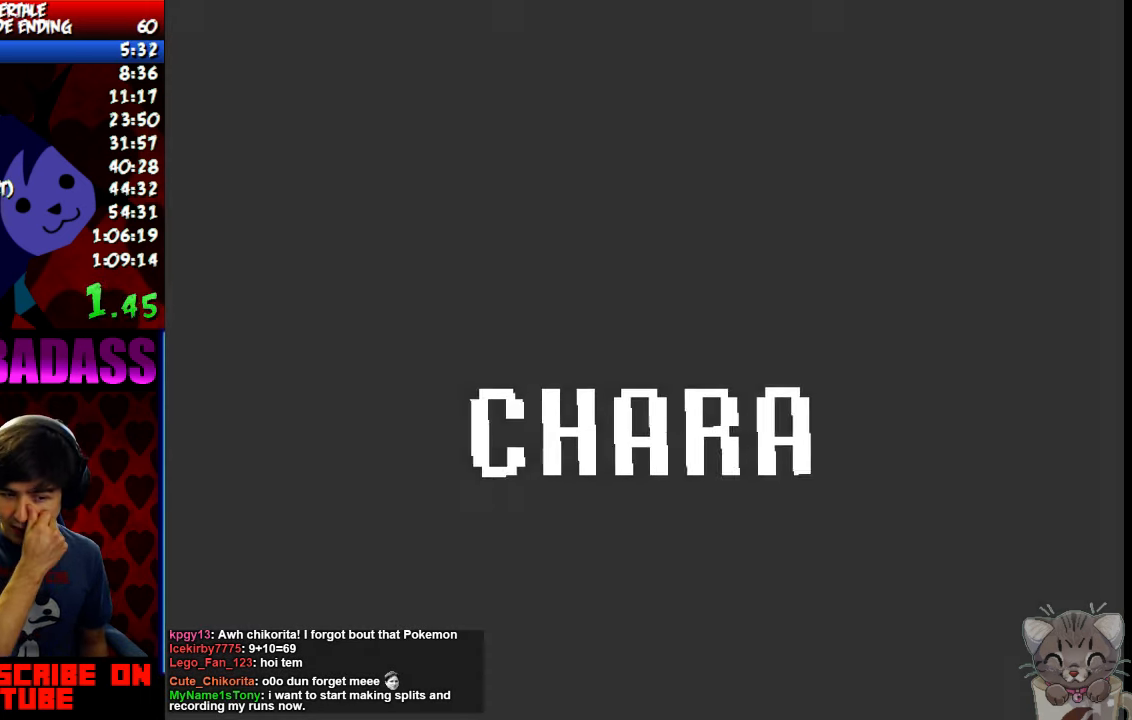
{"keys": [], "events": []}
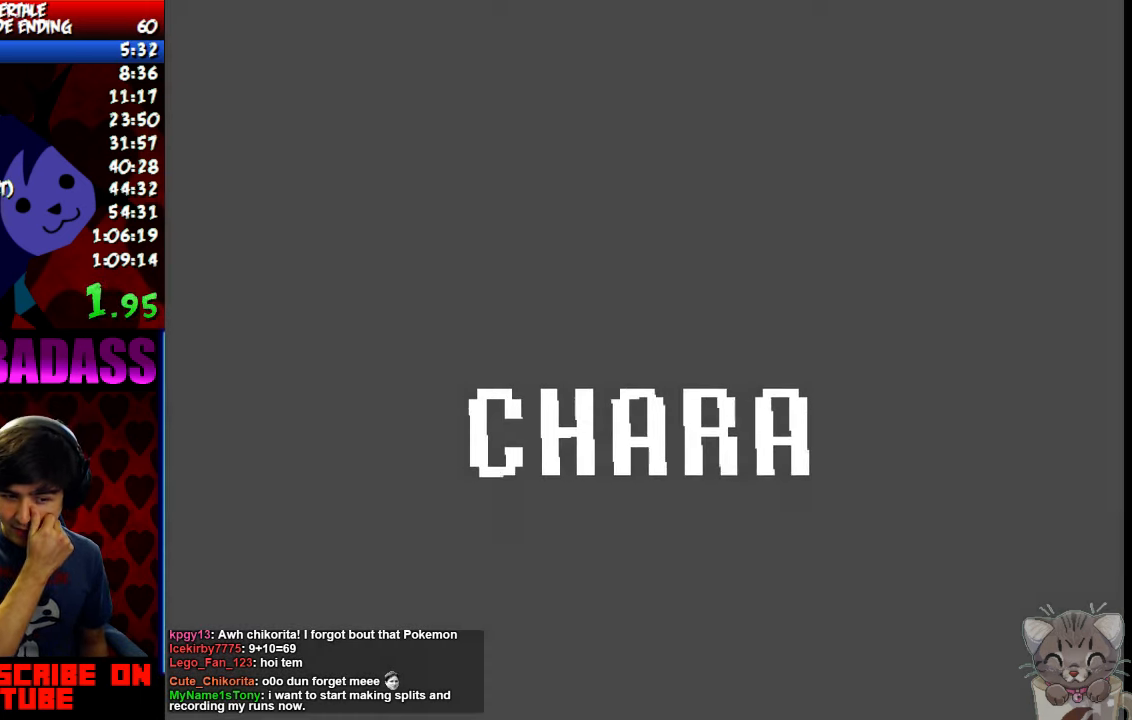
{"keys": [], "events": []}
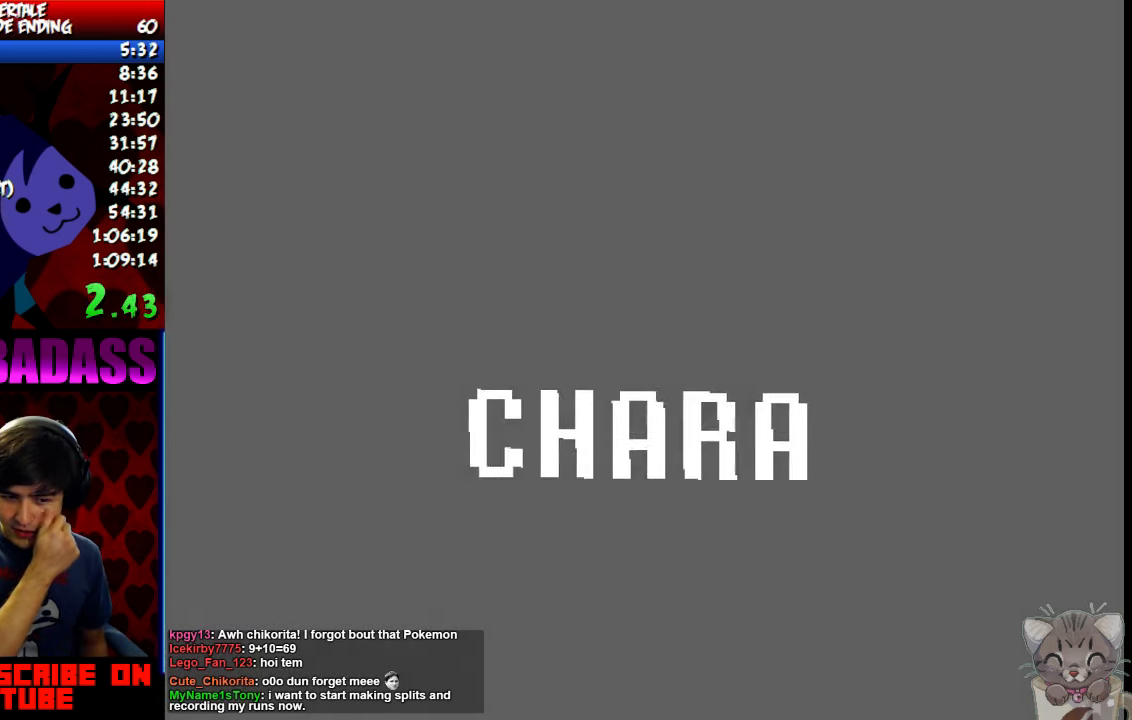
{"keys": [], "events": []}